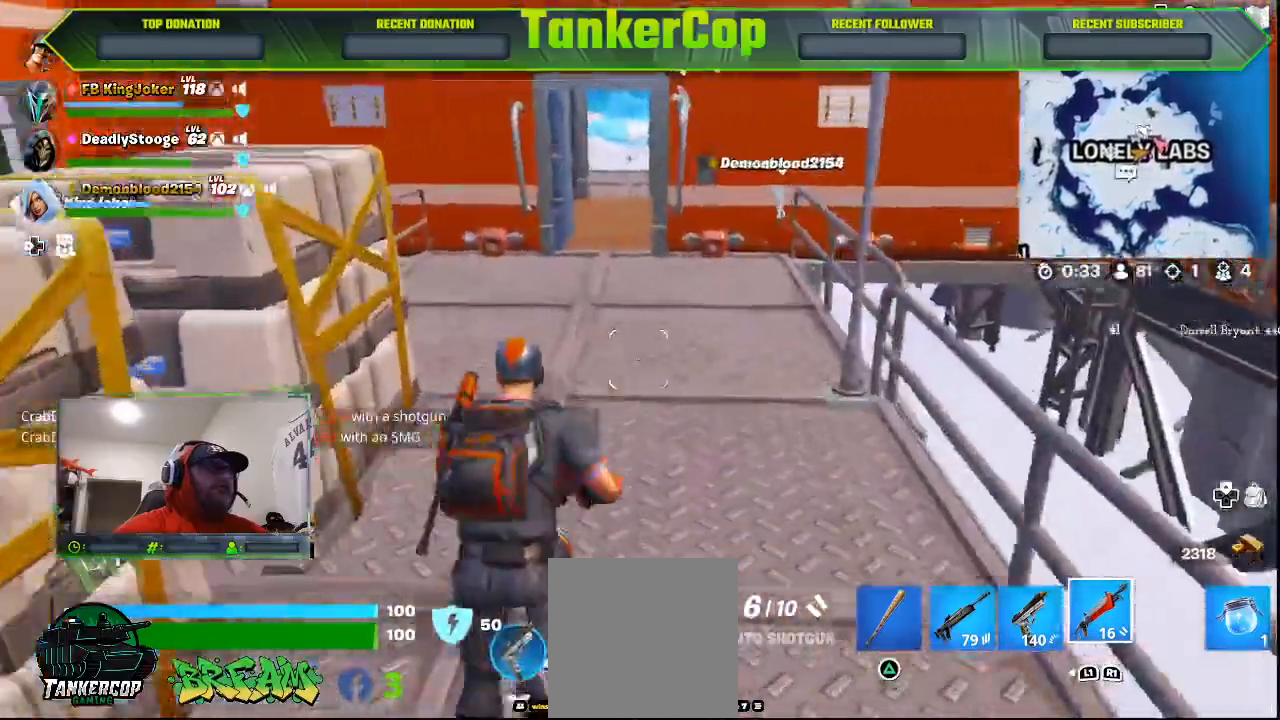
Gameplay with a controller (PlayStation layout); each line is a JSON object with the inputs held at the frame after it (dt_ms = milliseconds from this image to that frame). "events" lists button and stick changes between this image and that frame as [ms after this image, input, new state], when the widget could be followed in between.
{"dt_ms": 500, "buttons": [], "left_stick": "up", "right_stick": "left", "events": []}
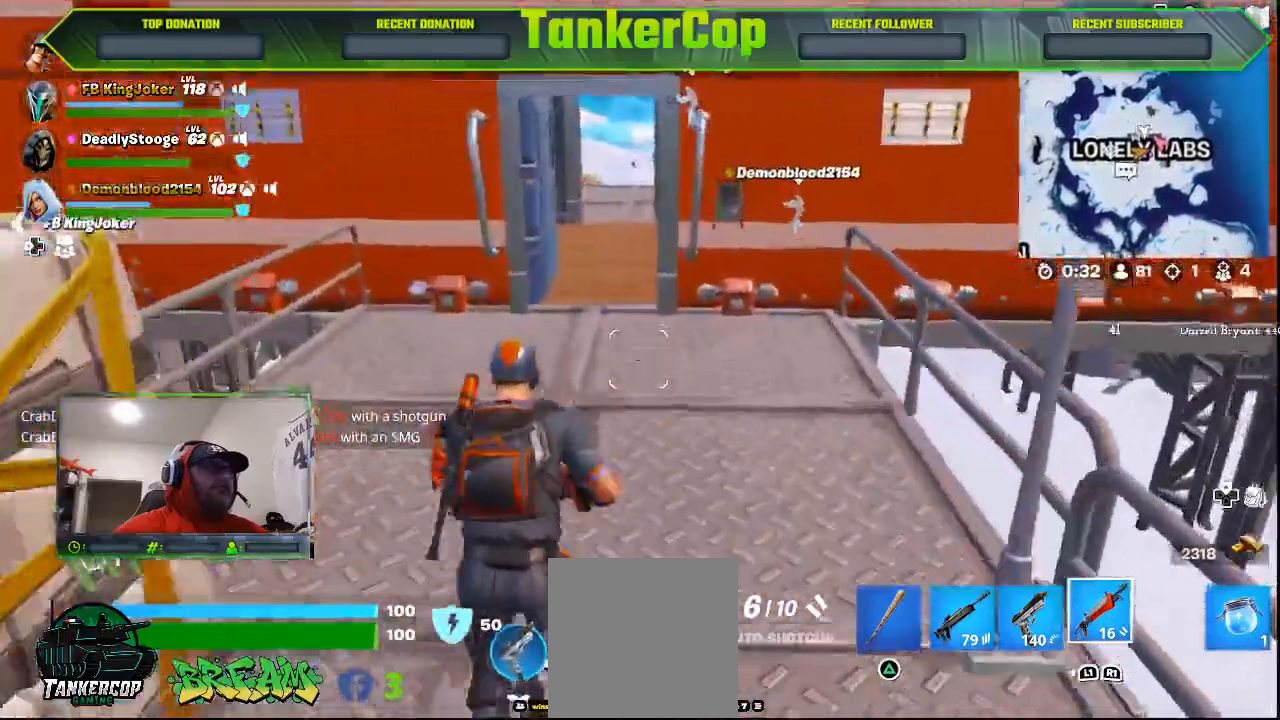
{"dt_ms": 500, "buttons": [], "left_stick": "up", "right_stick": "center", "events": [[167, "right_stick", "center"]]}
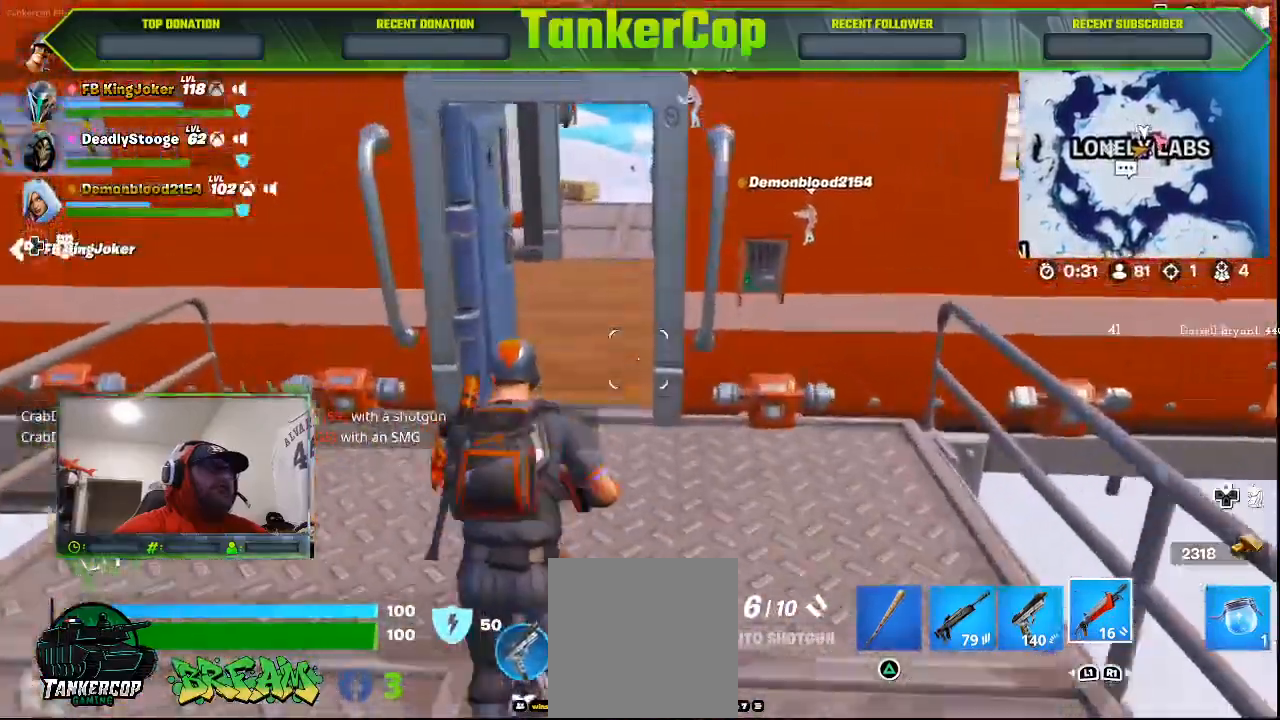
{"dt_ms": 500, "buttons": [], "left_stick": "up", "right_stick": "right", "events": [[467, "right_stick", "right"]]}
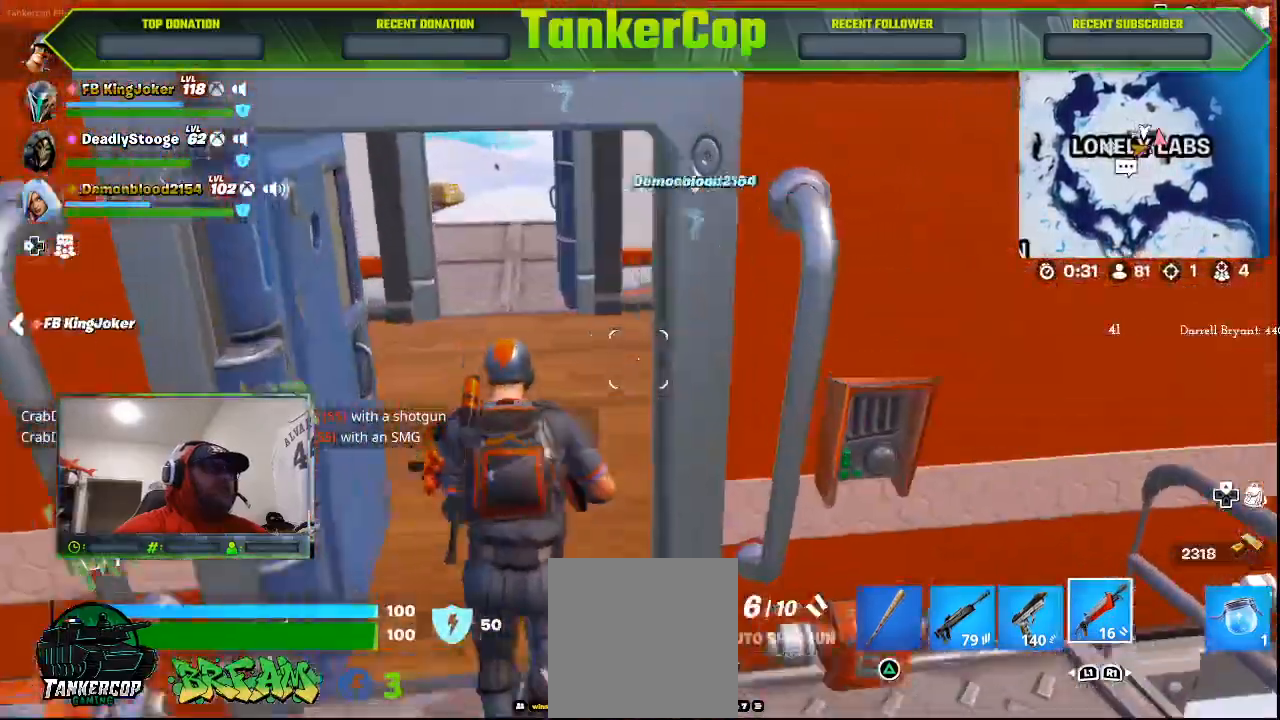
{"dt_ms": 500, "buttons": [], "left_stick": "up", "right_stick": "right", "events": []}
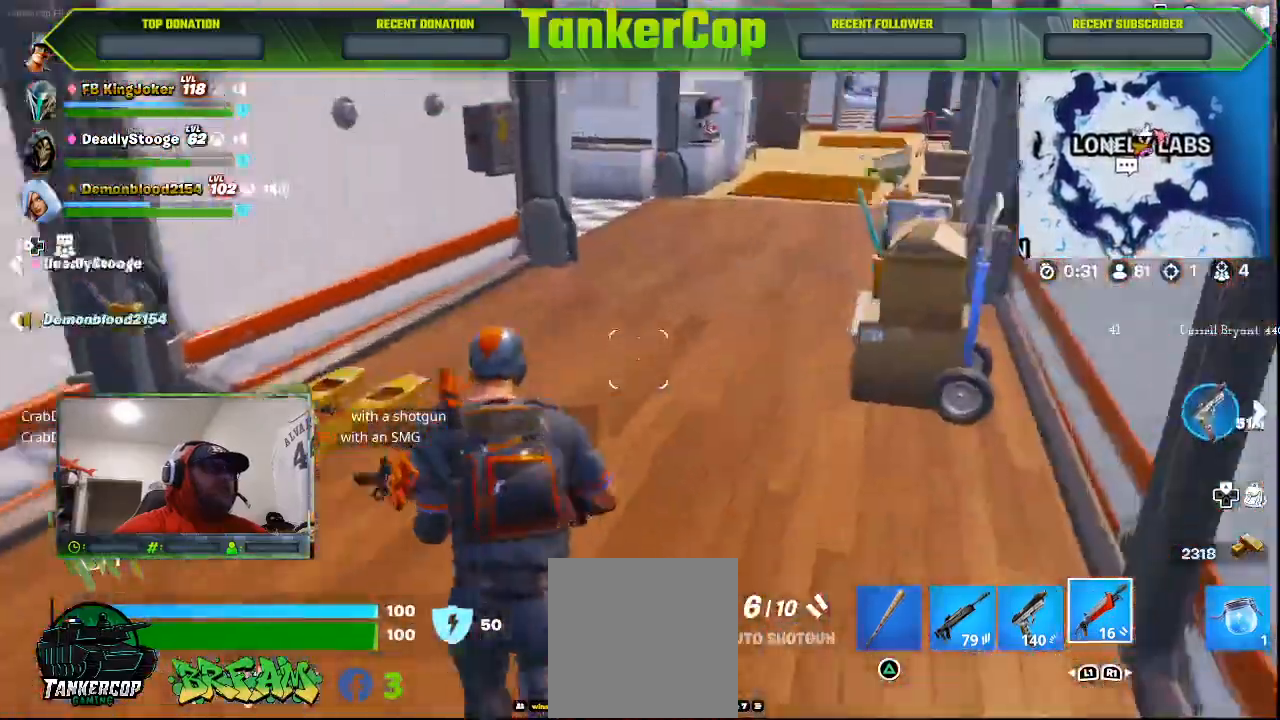
{"dt_ms": 500, "buttons": [], "left_stick": "up", "right_stick": "right", "events": []}
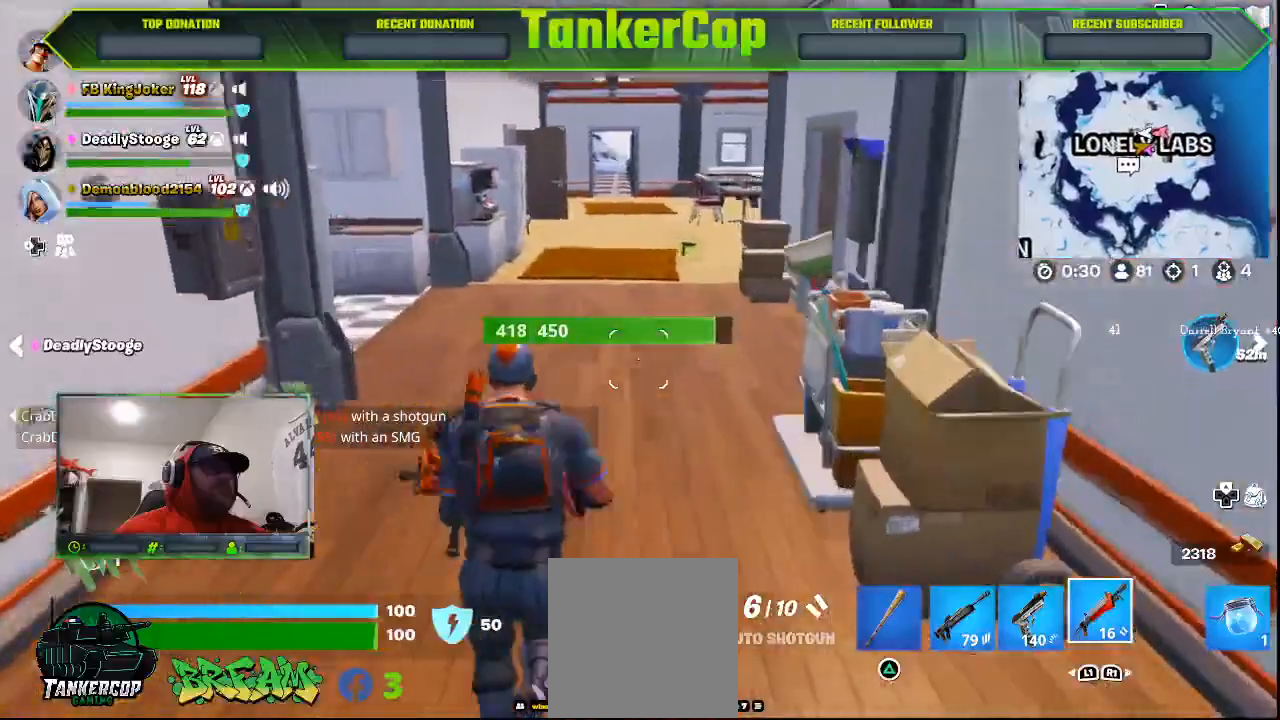
{"dt_ms": 500, "buttons": [], "left_stick": "up", "right_stick": "right", "events": []}
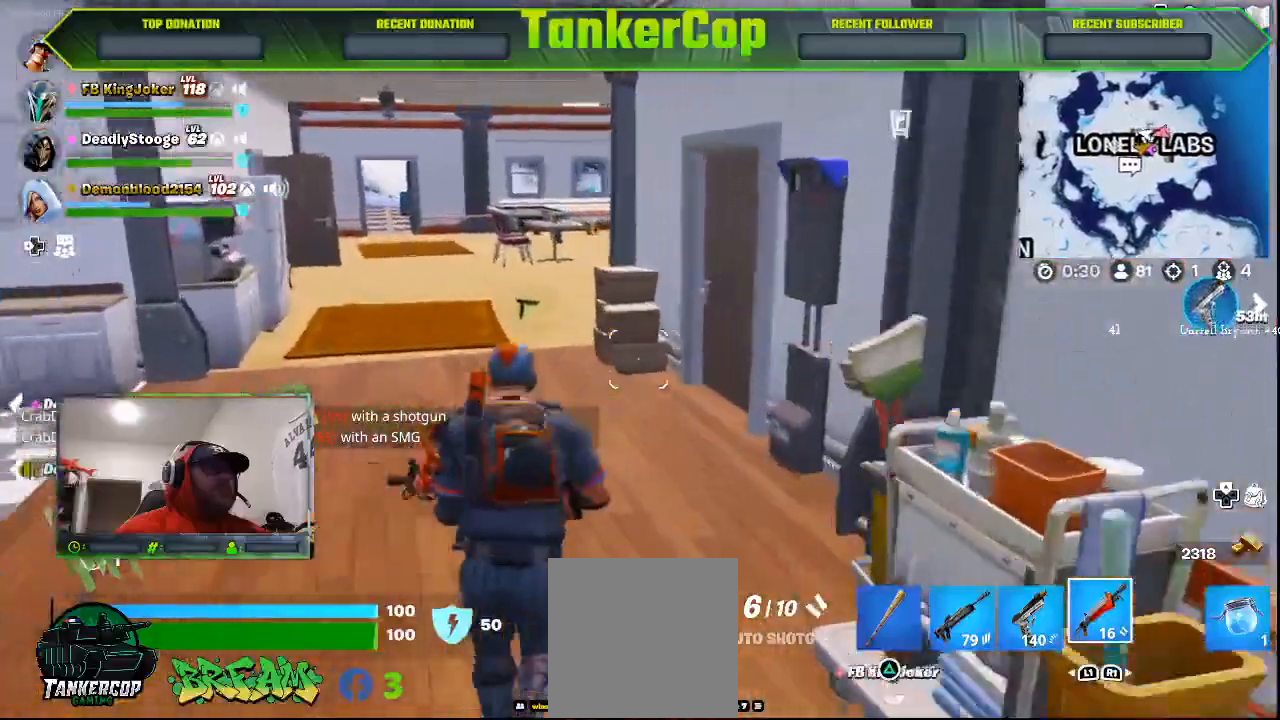
{"dt_ms": 500, "buttons": [], "left_stick": "up", "right_stick": "center", "events": [[467, "right_stick", "center"]]}
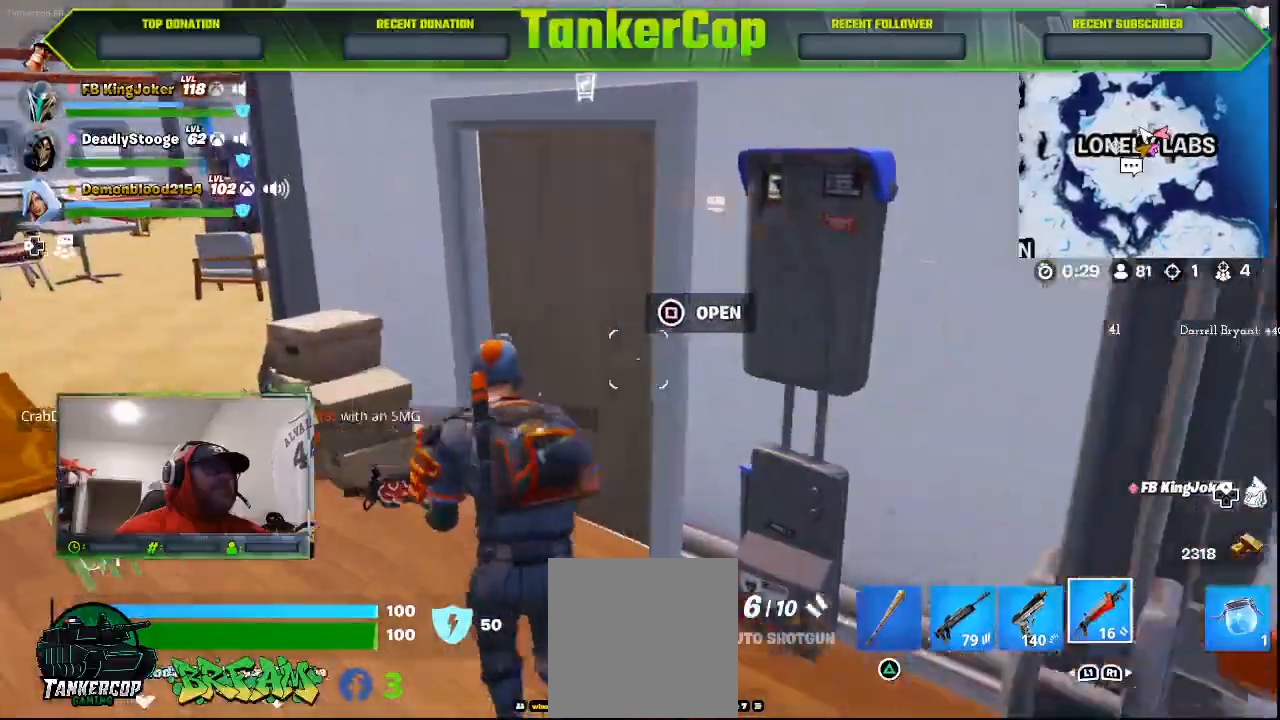
{"dt_ms": 500, "buttons": [], "left_stick": "up", "right_stick": "center", "events": [[133, "SQUARE", "down"], [267, "SQUARE", "up"]]}
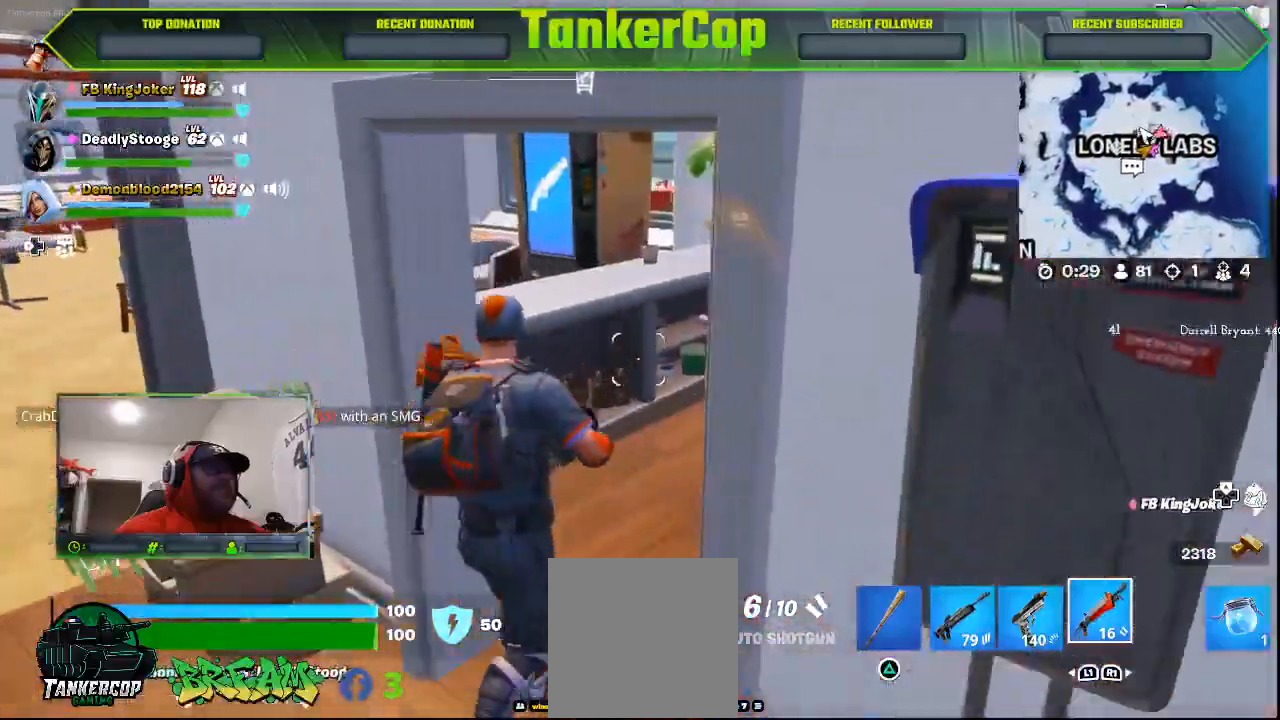
{"dt_ms": 500, "buttons": [], "left_stick": "up", "right_stick": "center", "events": []}
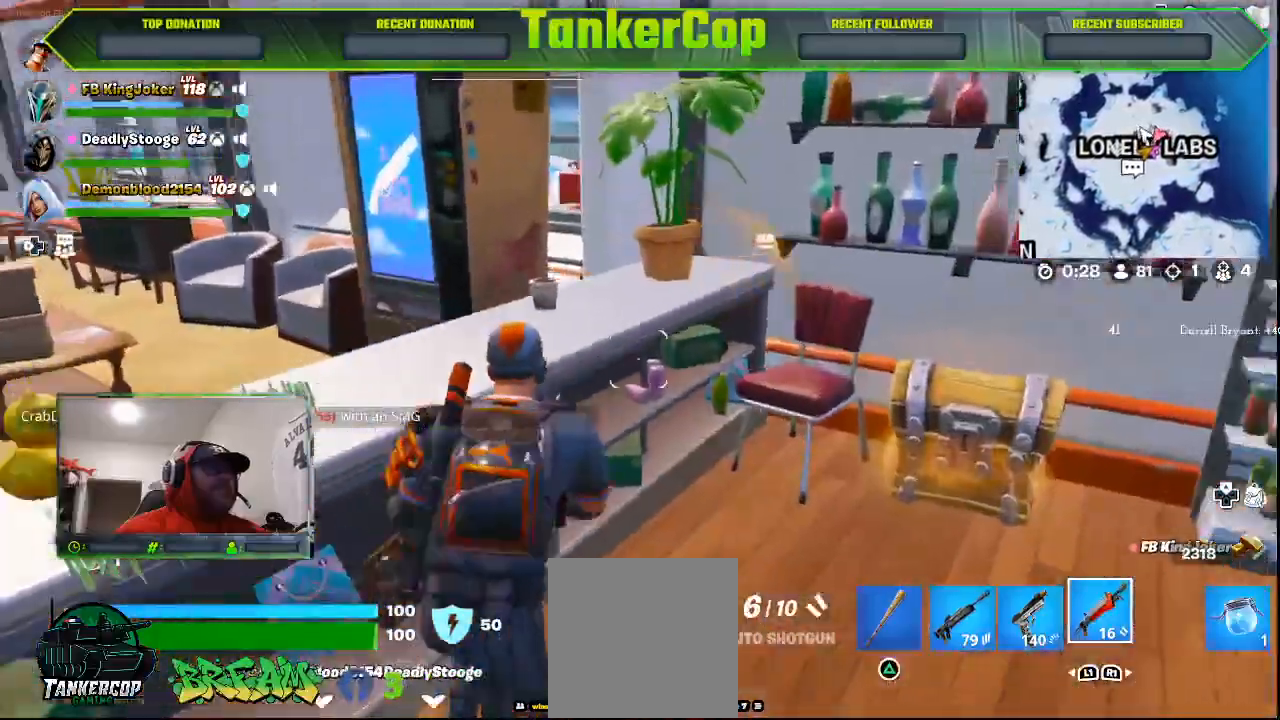
{"dt_ms": 500, "buttons": [], "left_stick": "right", "right_stick": "center", "events": [[233, "left_stick", "right"]]}
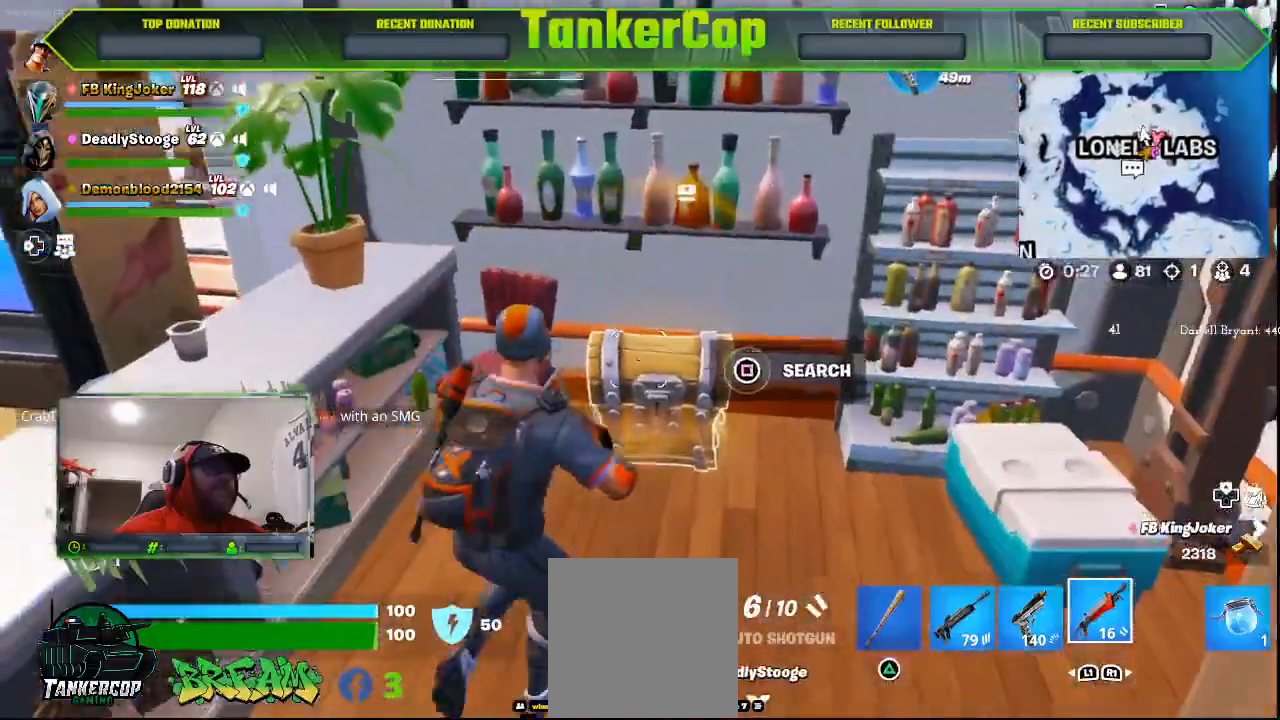
{"dt_ms": 500, "buttons": [], "left_stick": "center", "right_stick": "center", "events": [[33, "SQUARE", "down"], [33, "left_stick", "center"], [200, "SQUARE", "up"]]}
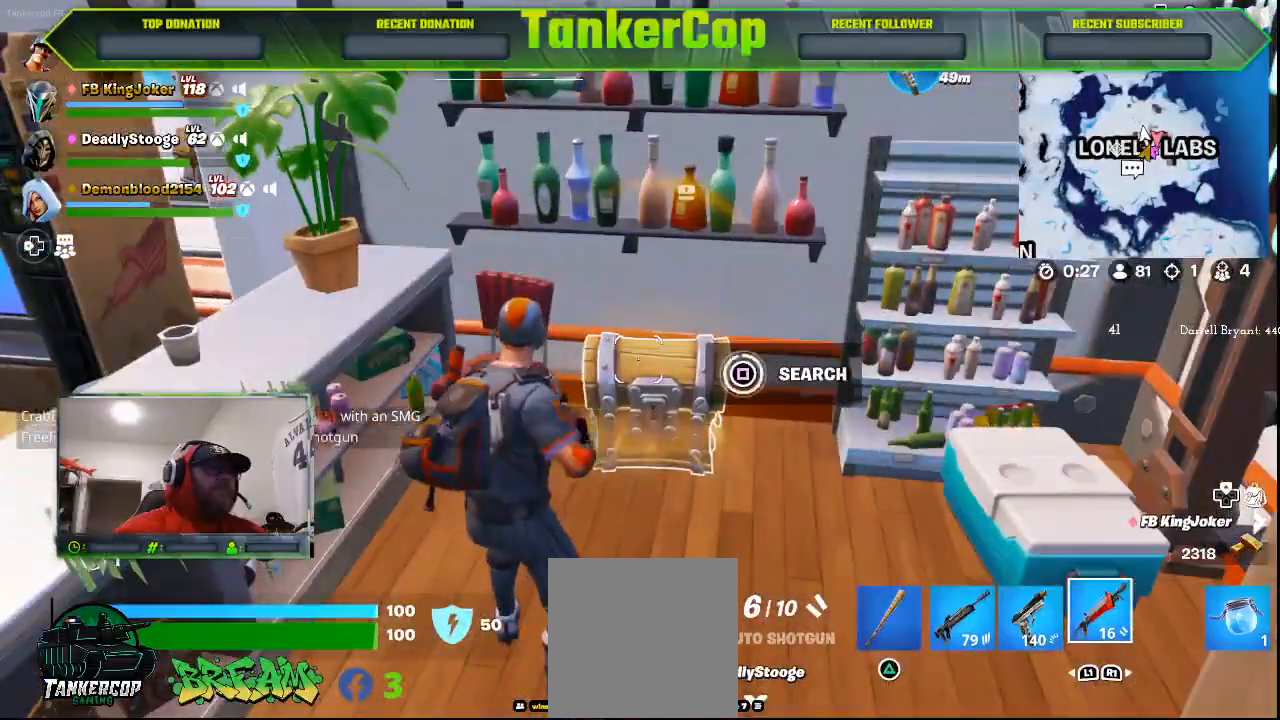
{"dt_ms": 500, "buttons": [], "left_stick": "up-right", "right_stick": "center", "events": [[267, "left_stick", "right"], [433, "left_stick", "up-right"]]}
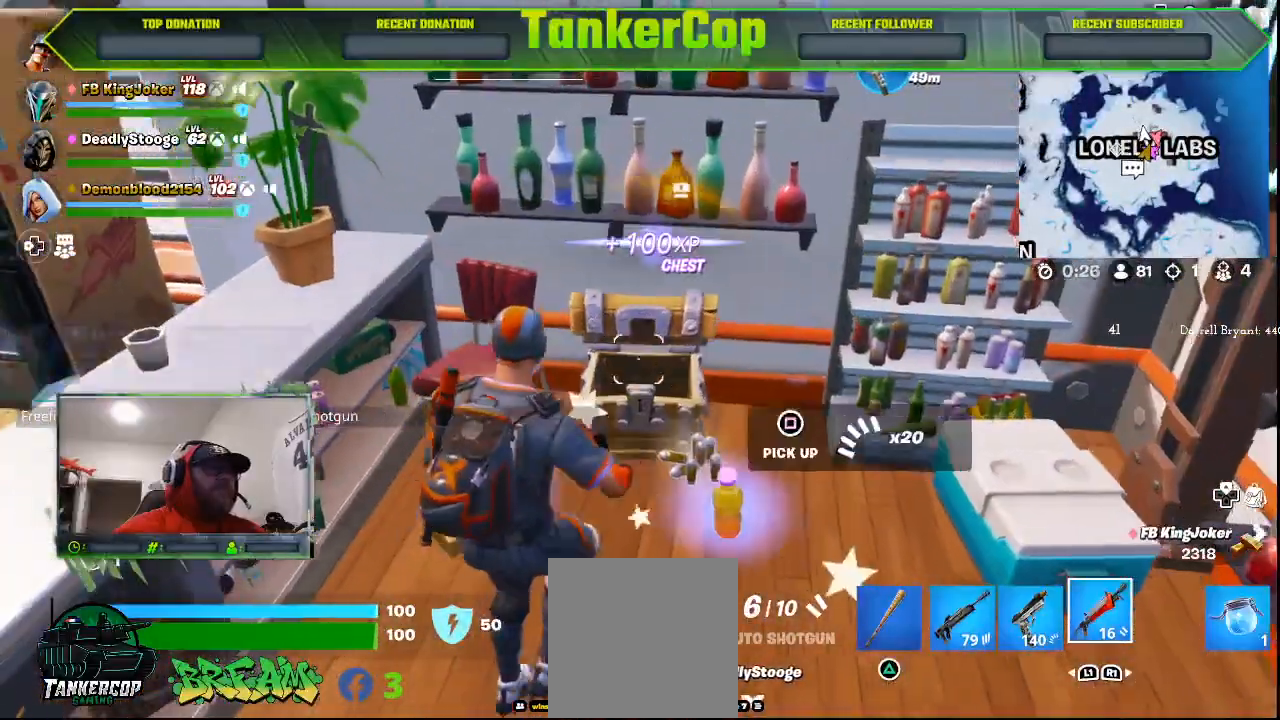
{"dt_ms": 500, "buttons": [], "left_stick": "right", "right_stick": "center", "events": [[33, "right_stick", "down"], [267, "right_stick", "center"], [500, "left_stick", "right"]]}
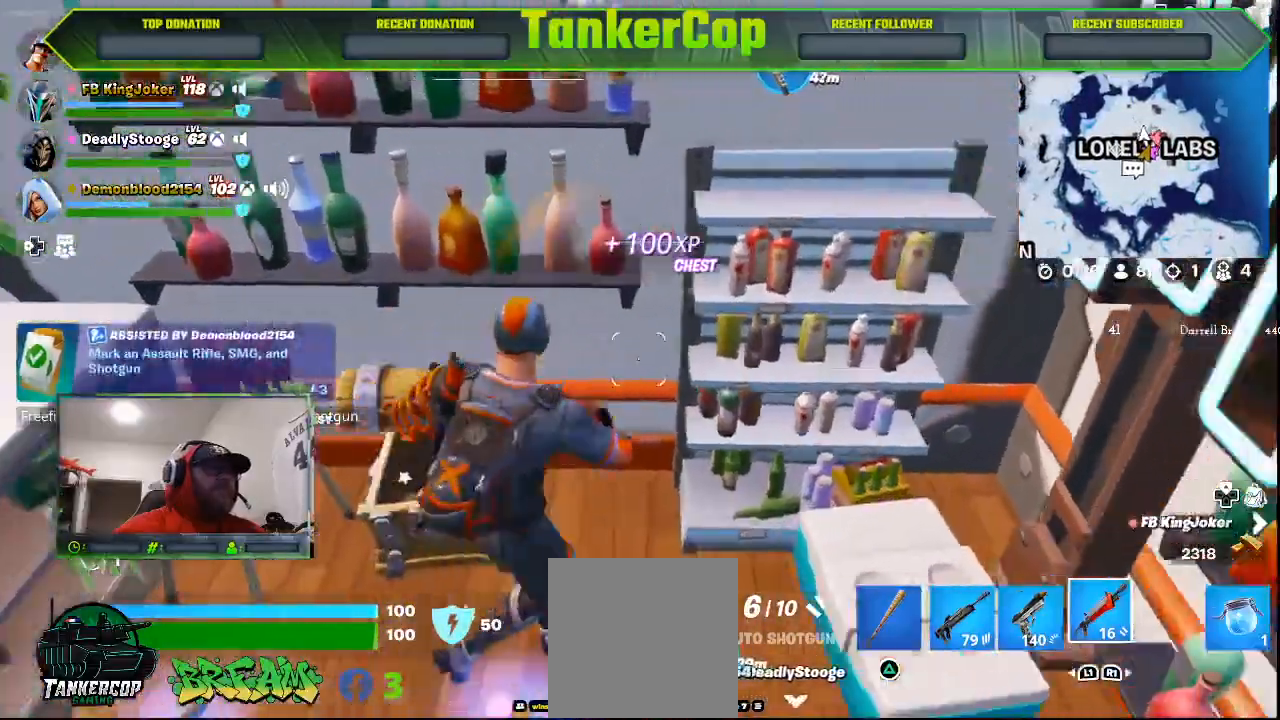
{"dt_ms": 500, "buttons": [], "left_stick": "down-right", "right_stick": "center", "events": [[200, "left_stick", "down-right"]]}
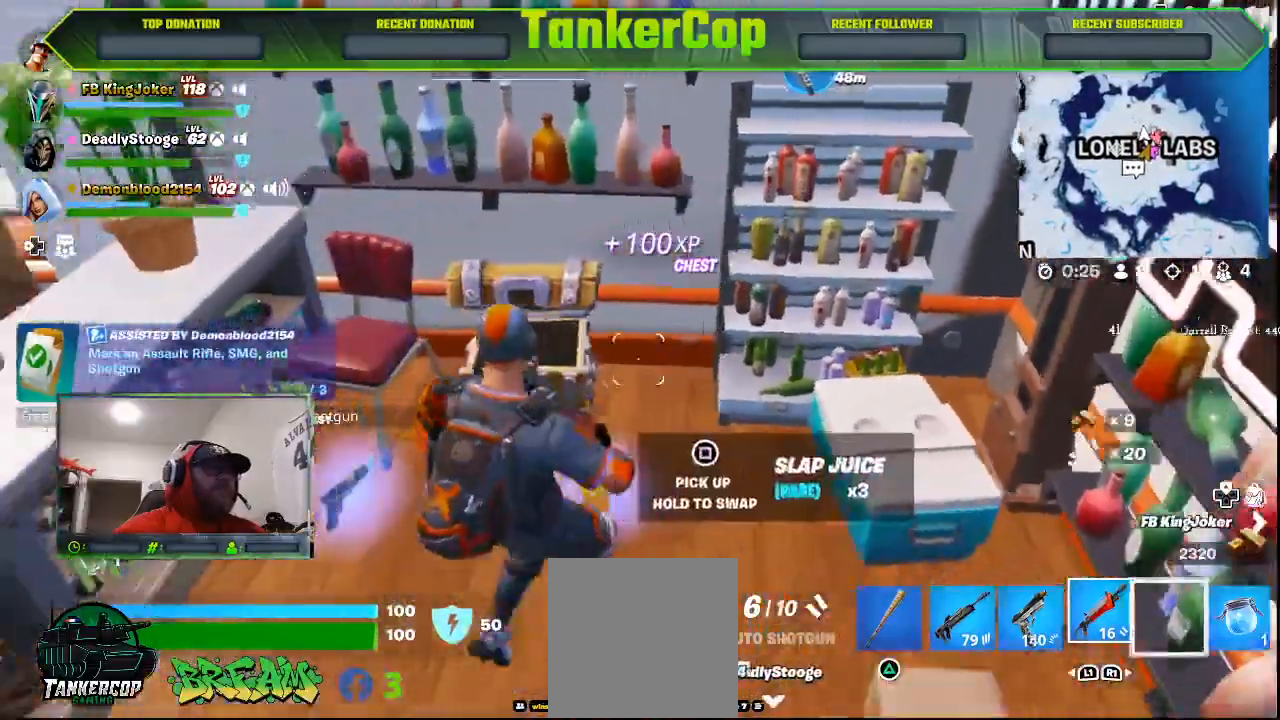
{"dt_ms": 500, "buttons": [], "left_stick": "right", "right_stick": "right", "events": [[33, "left_stick", "down"], [167, "right_stick", "down"], [267, "left_stick", "down-right"], [467, "left_stick", "right"], [467, "right_stick", "right"]]}
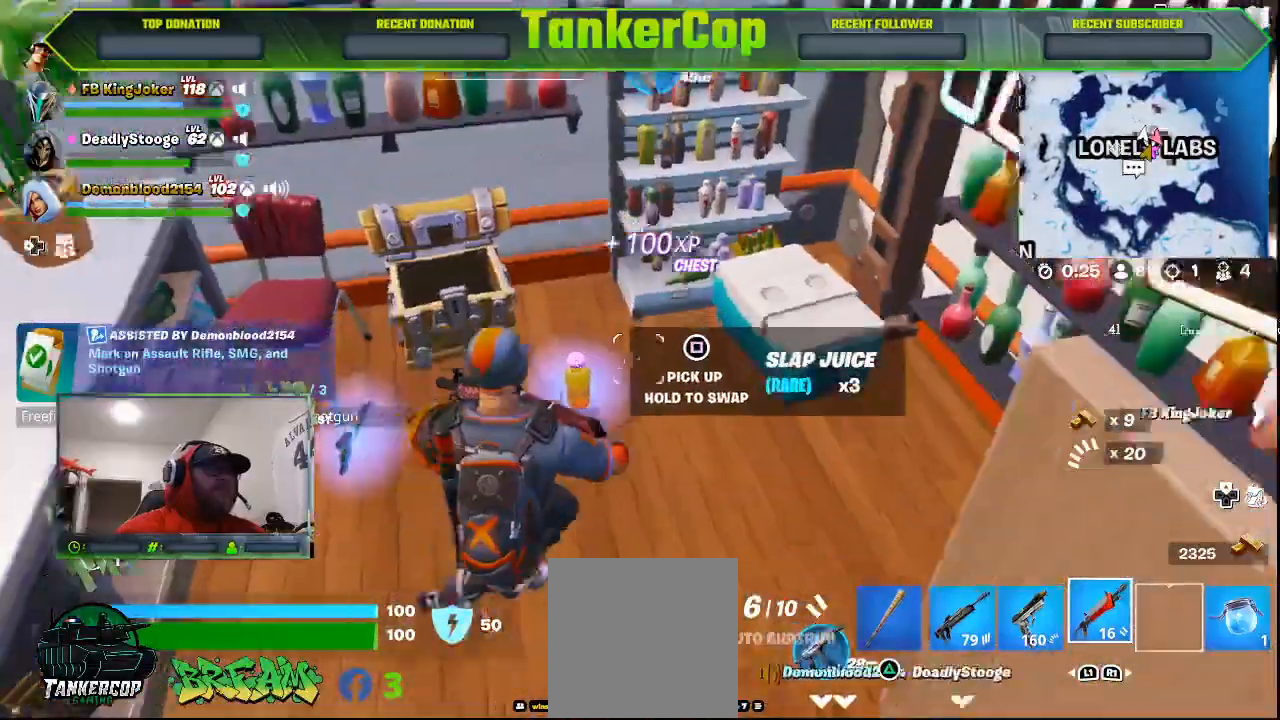
{"dt_ms": 500, "buttons": [], "left_stick": "up-right", "right_stick": "right", "events": [[167, "left_stick", "up-right"], [367, "SQUARE", "down"], [500, "SQUARE", "up"]]}
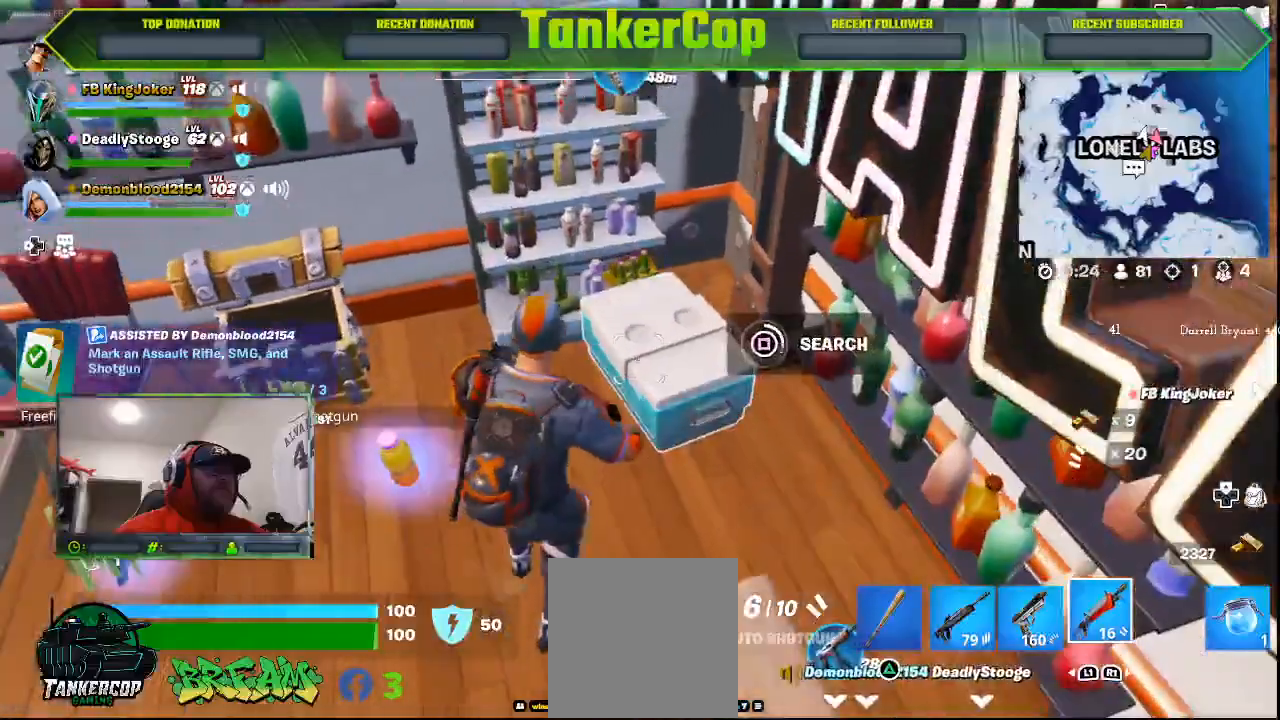
{"dt_ms": 500, "buttons": [], "left_stick": "up-right", "right_stick": "right", "events": []}
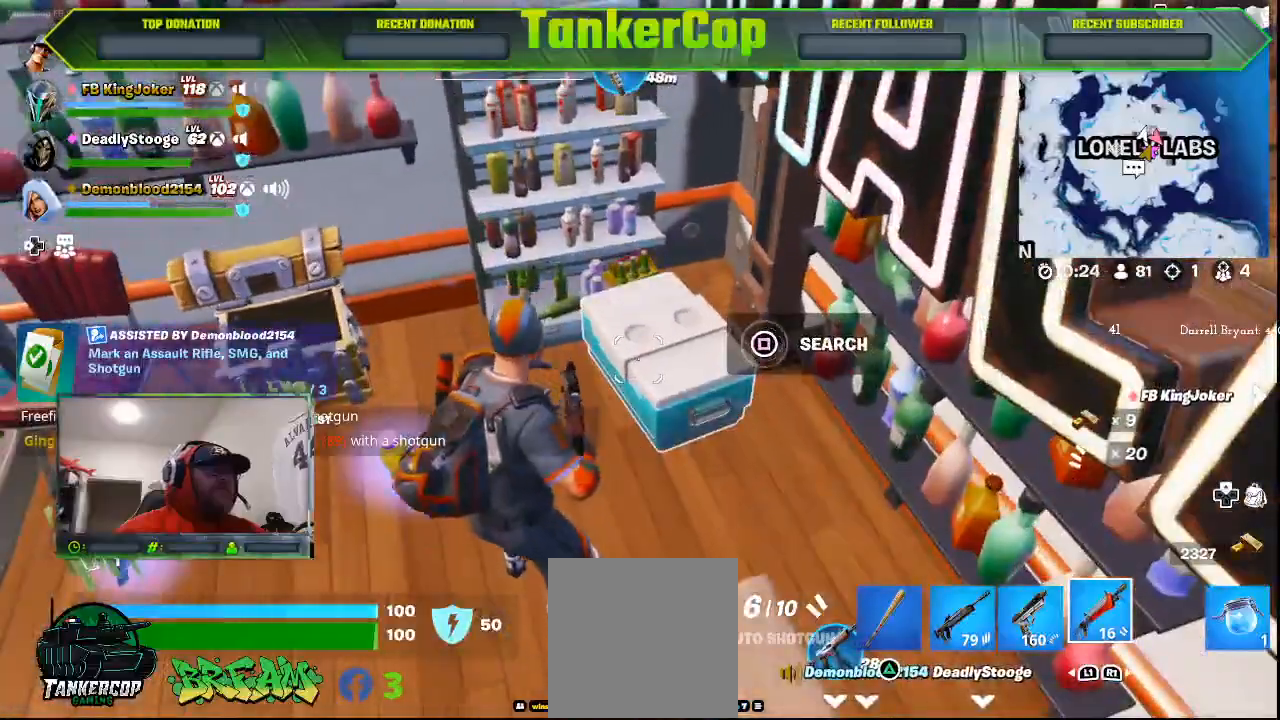
{"dt_ms": 500, "buttons": [], "left_stick": "up-right", "right_stick": "right"}
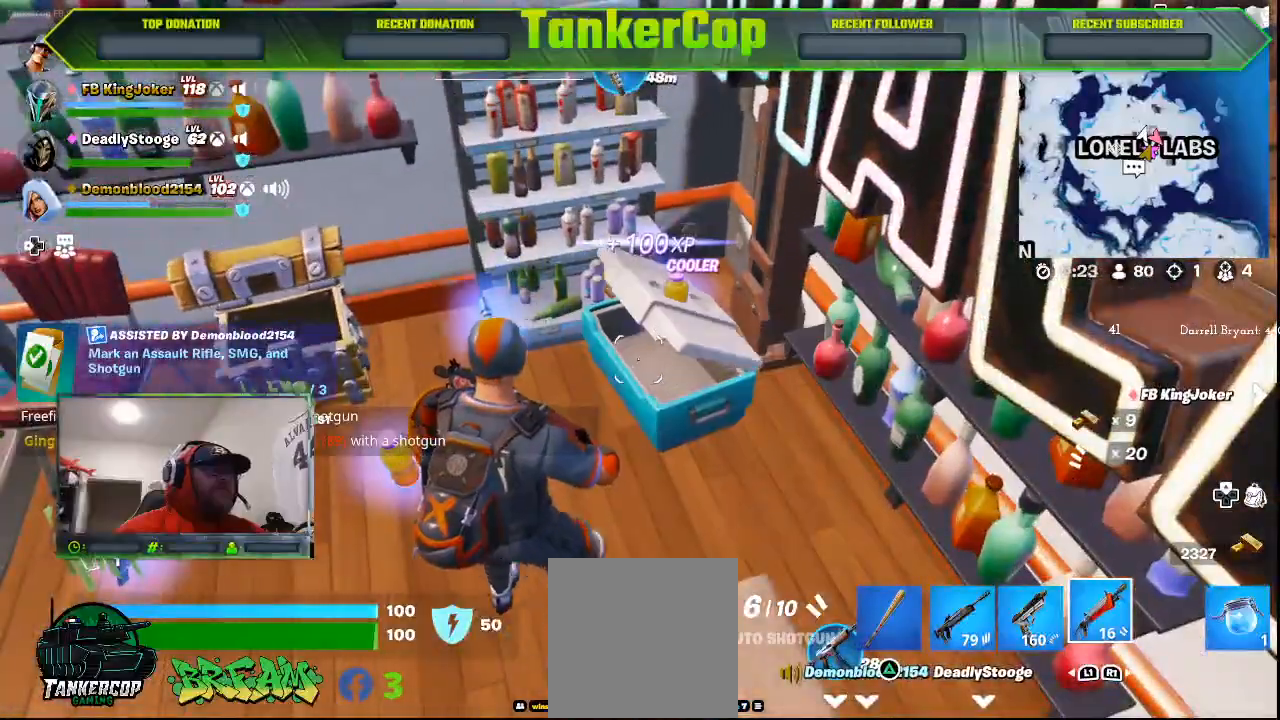
{"dt_ms": 500, "buttons": [], "left_stick": "up-left", "right_stick": "right", "events": [[167, "left_stick", "up-left"]]}
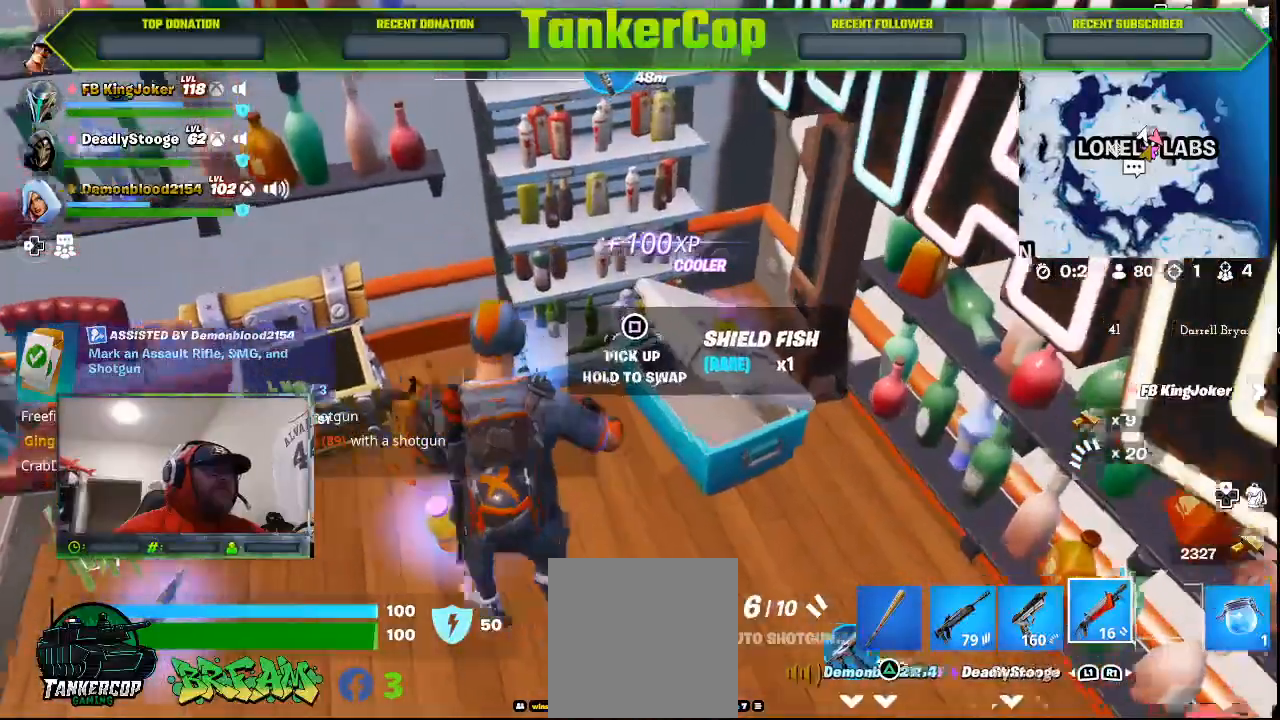
{"dt_ms": 500, "buttons": [], "left_stick": "down-left", "right_stick": "right", "events": [[100, "left_stick", "down-left"]]}
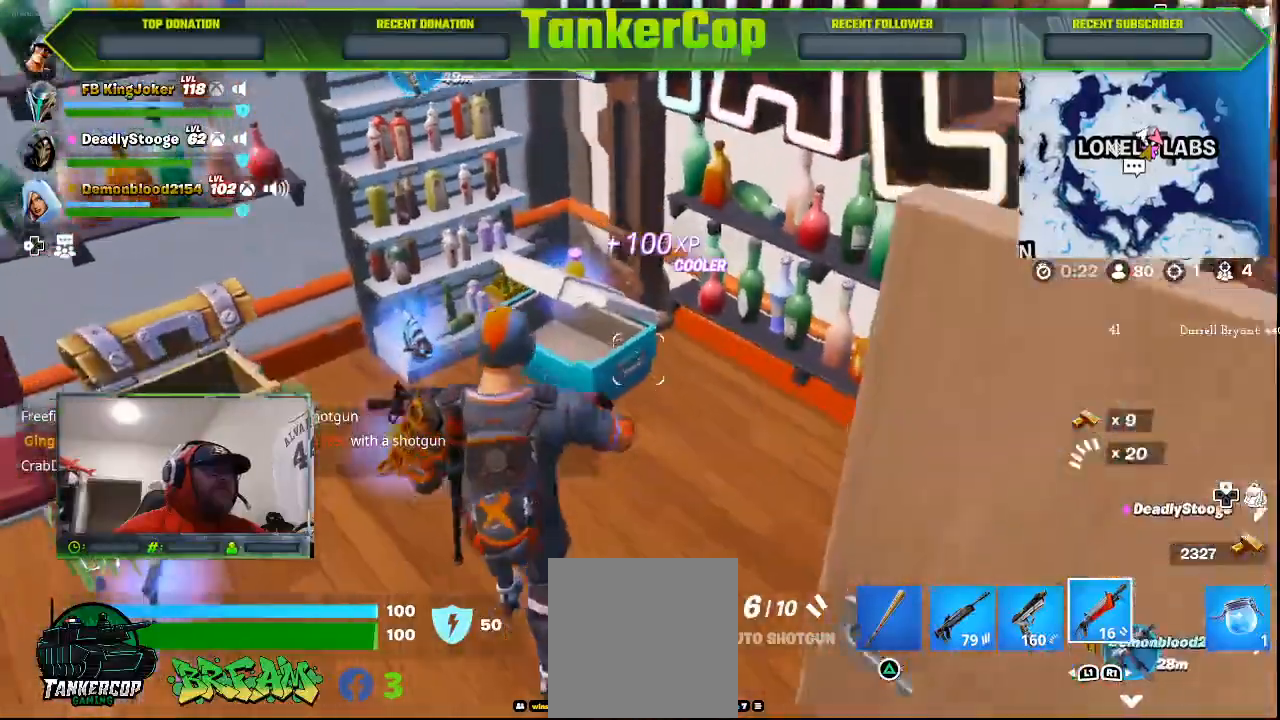
{"dt_ms": 500, "buttons": [], "left_stick": "down-left", "right_stick": "down-left"}
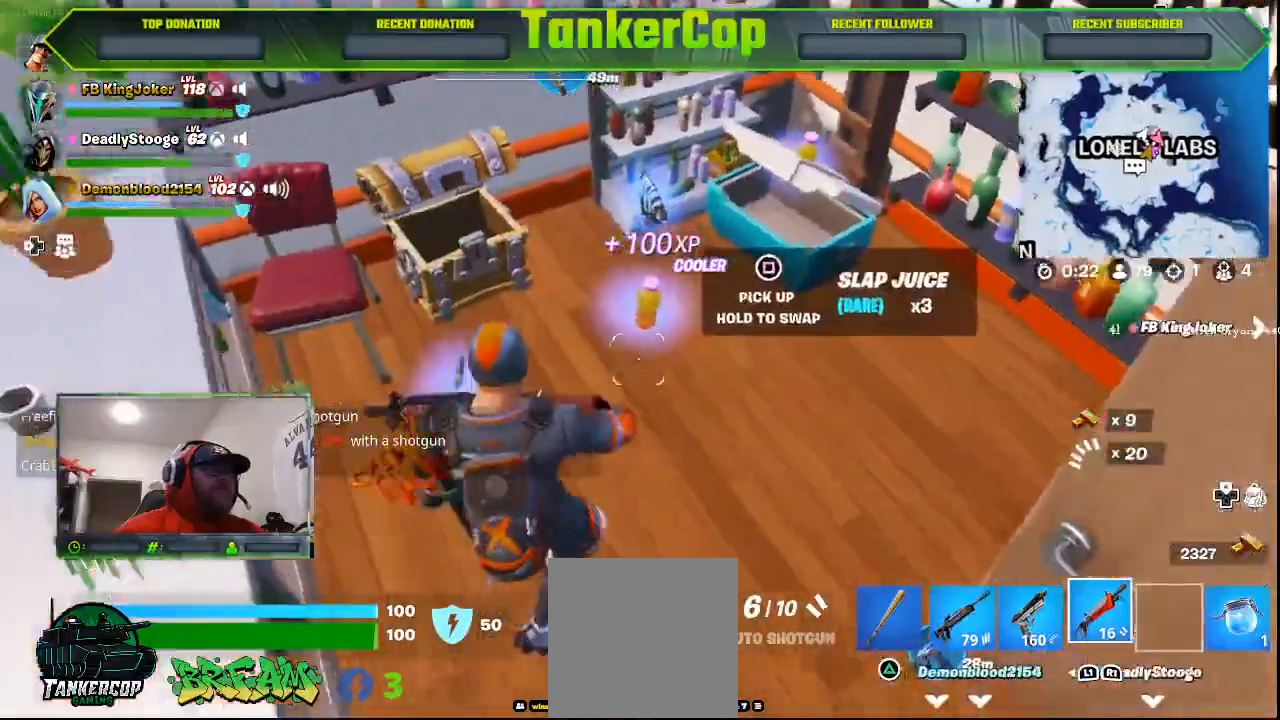
{"dt_ms": 500, "buttons": [], "left_stick": "up-right", "right_stick": "down-left", "events": [[133, "SQUARE", "down"], [167, "left_stick", "up-right"], [200, "SQUARE", "up"]]}
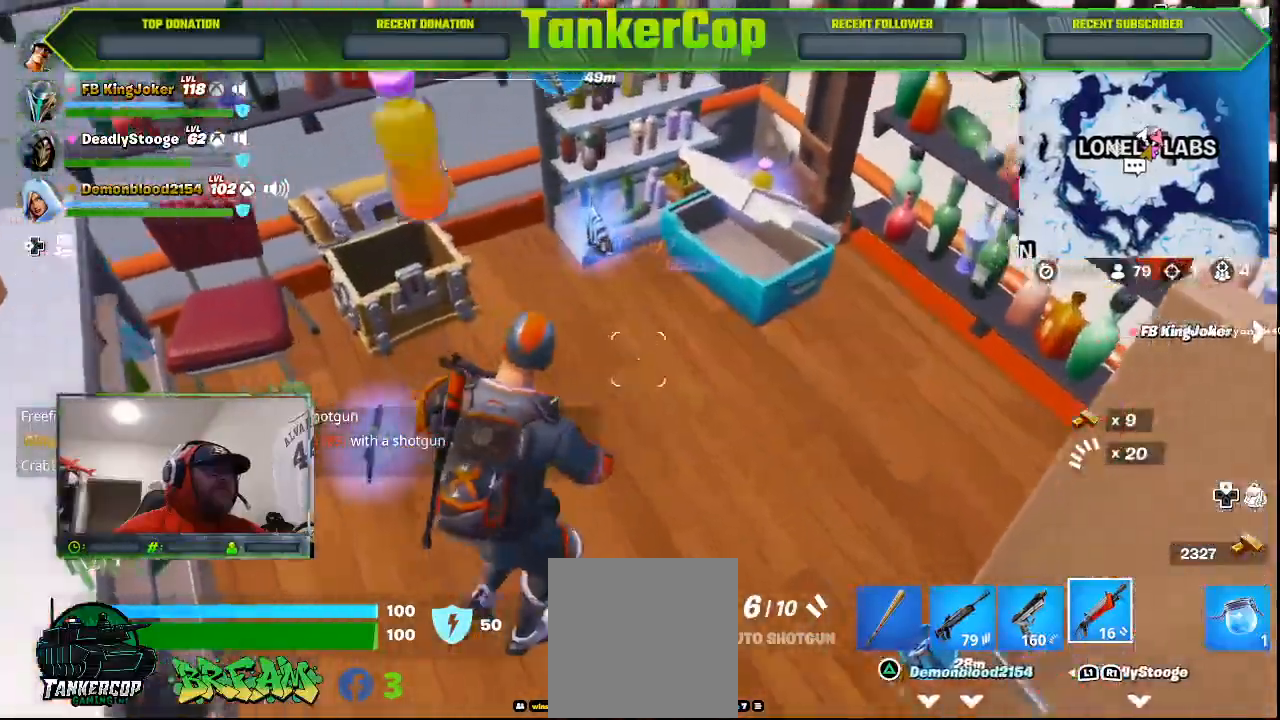
{"dt_ms": 500, "buttons": ["SQUARE"], "left_stick": "up-right", "right_stick": "down-left", "events": [[500, "SQUARE", "down"]]}
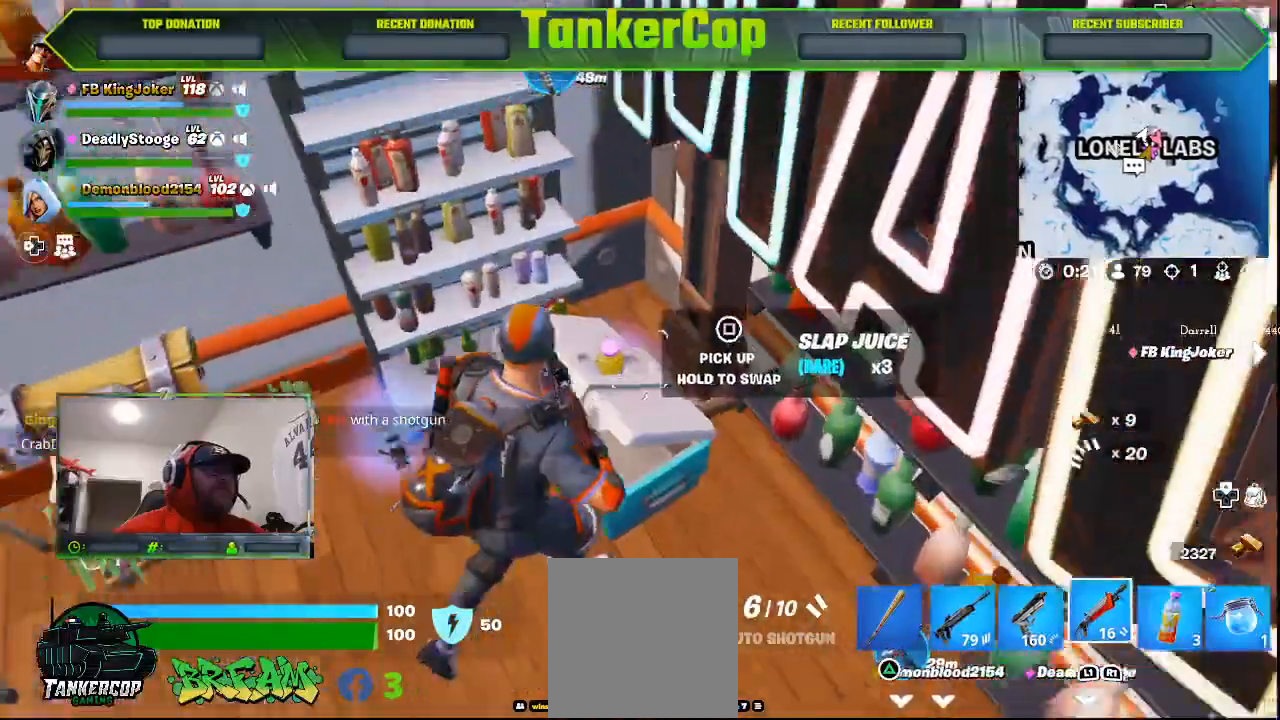
{"dt_ms": 500, "buttons": [], "left_stick": "right", "right_stick": "center", "events": [[33, "left_stick", "right"], [33, "right_stick", "center"], [100, "SQUARE", "up"]]}
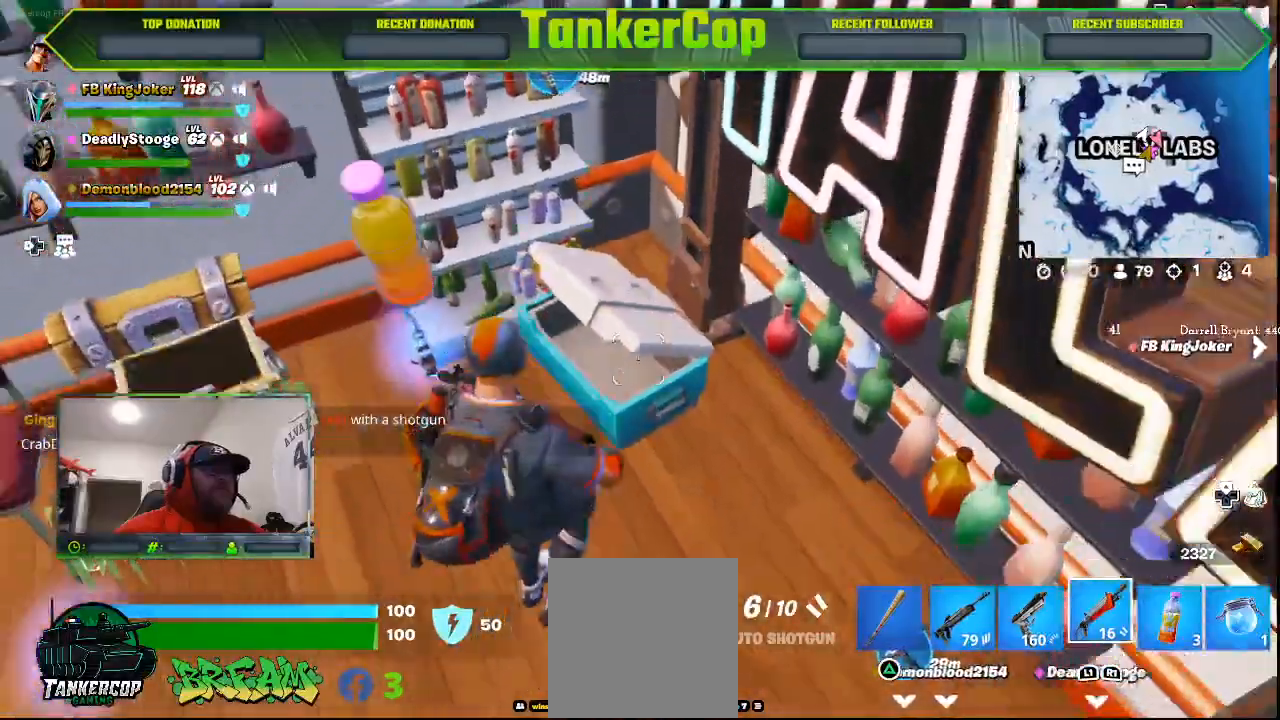
{"dt_ms": 1000, "buttons": [], "left_stick": "left", "right_stick": "center"}
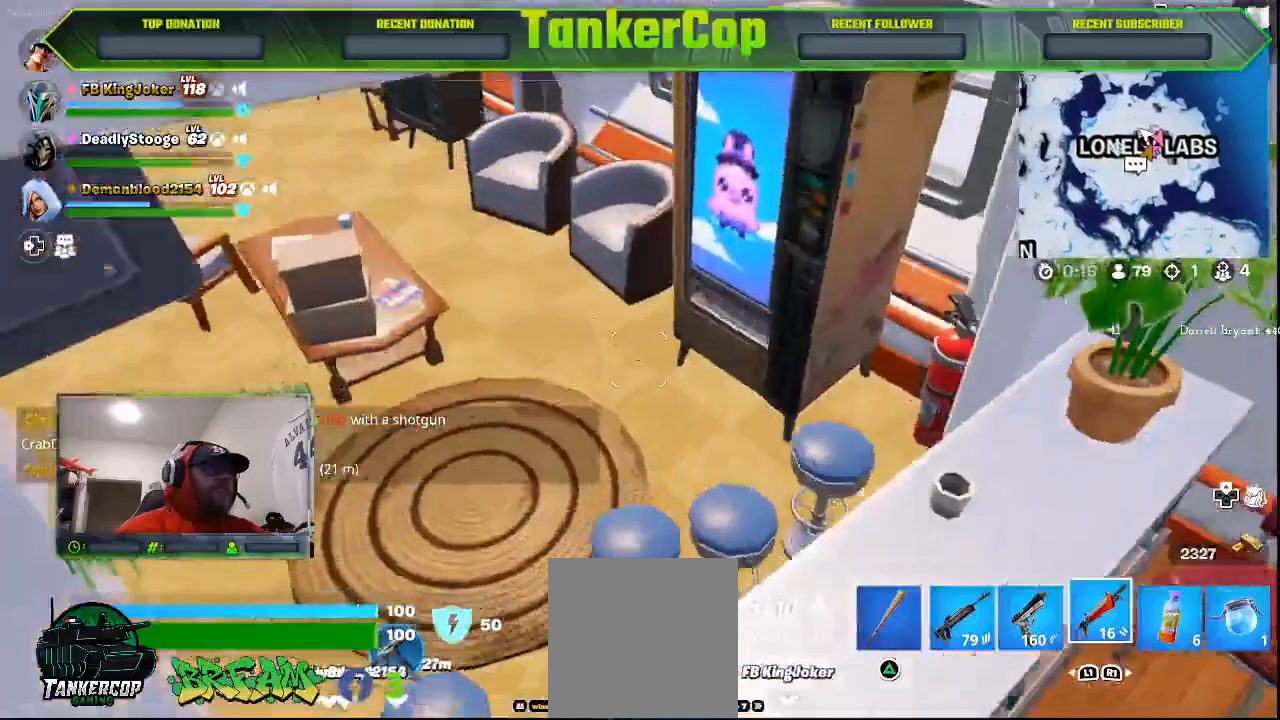
{"dt_ms": 500, "buttons": [], "left_stick": "up-left", "right_stick": "center"}